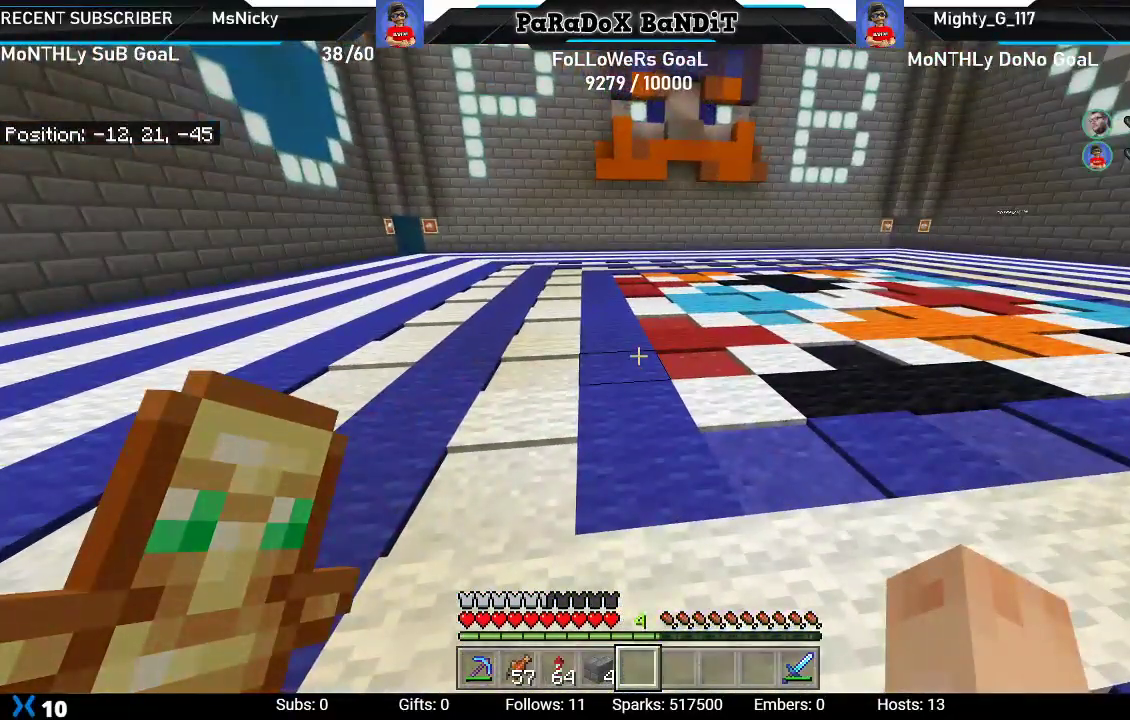
Gameplay with a controller (Xbox layout); each line is a JSON object with the inputs held at the frame after it. "events" lists button and stick changes between this image and that frame as [ms after this image, input, new state], when the widget could be followed in between.
{"buttons": [], "left_stick": "center", "right_stick": "center", "events": [[233, "right_stick", "right"], [483, "right_stick", "center"]]}
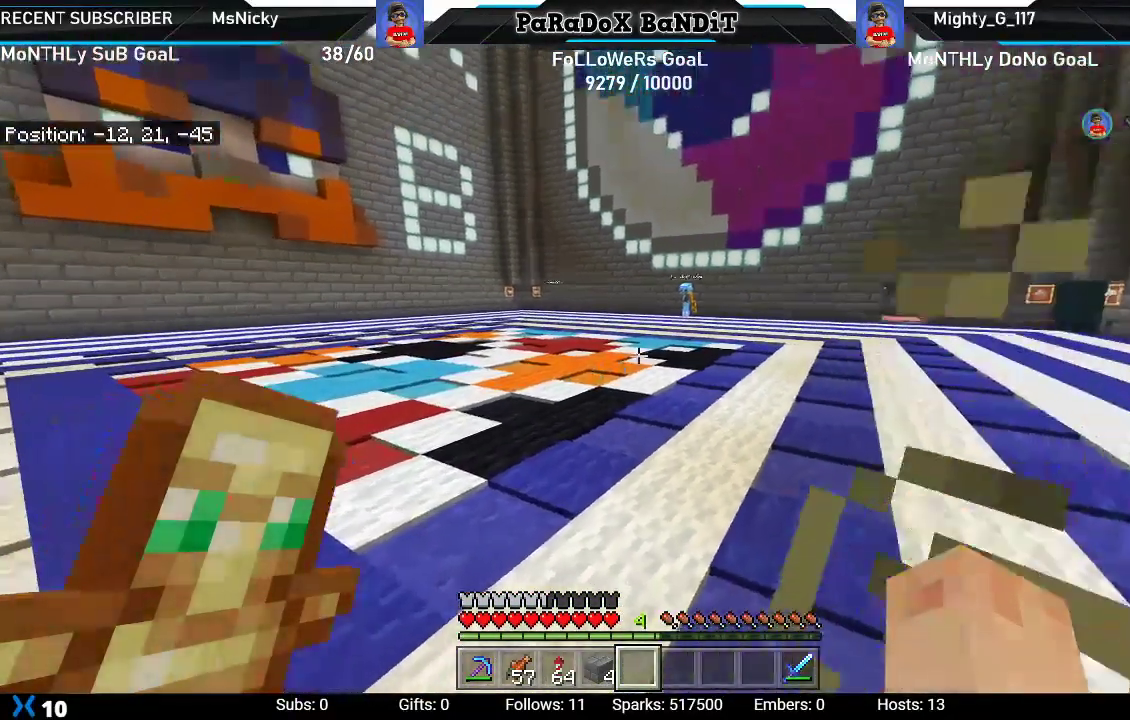
{"buttons": [], "left_stick": "center", "right_stick": "center", "events": [[17, "left_stick", "left"], [283, "left_stick", "center"]]}
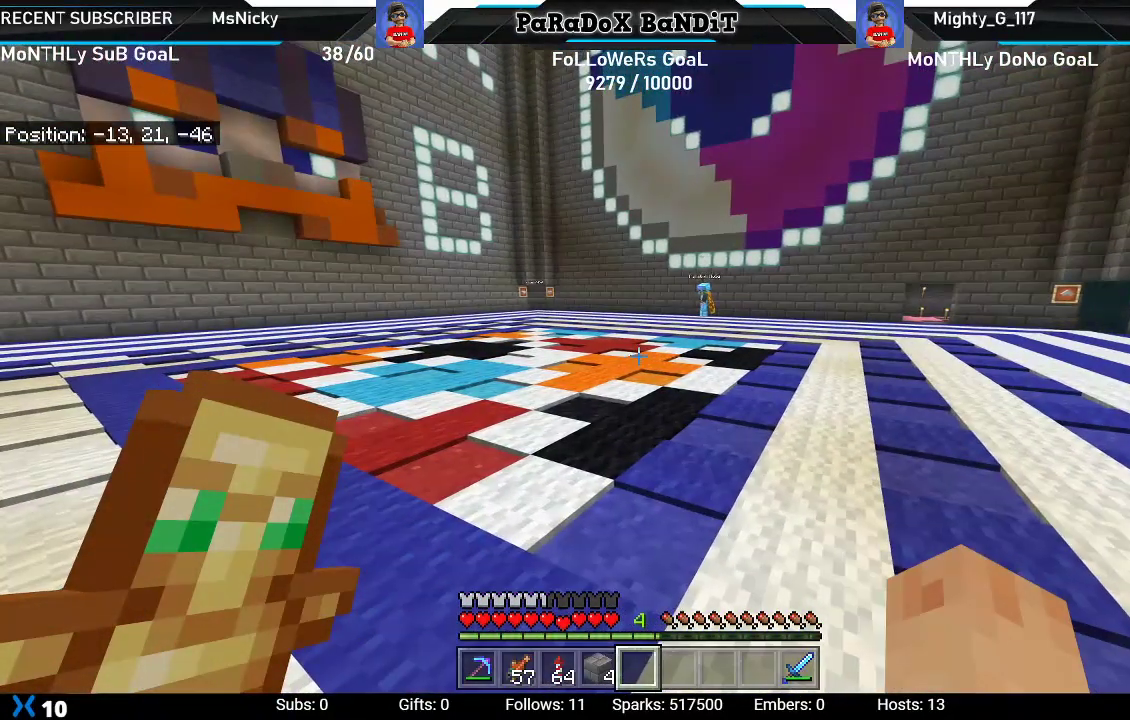
{"buttons": [], "left_stick": "center", "right_stick": "center", "events": []}
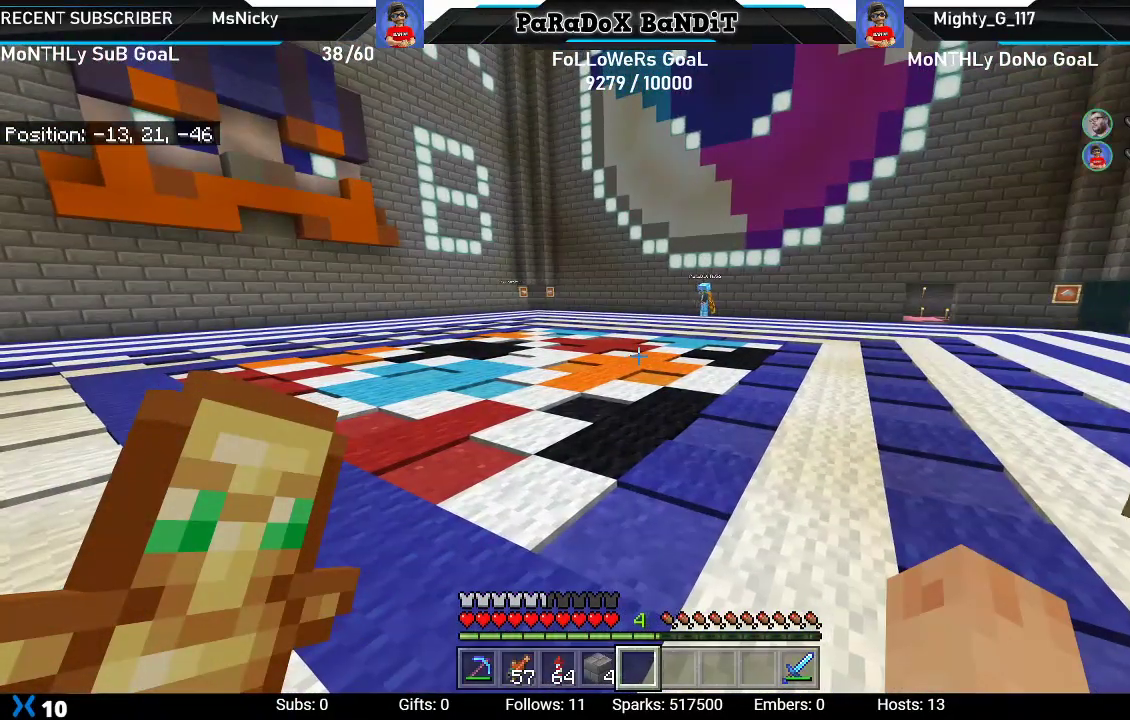
{"buttons": [], "left_stick": "center", "right_stick": "center", "events": []}
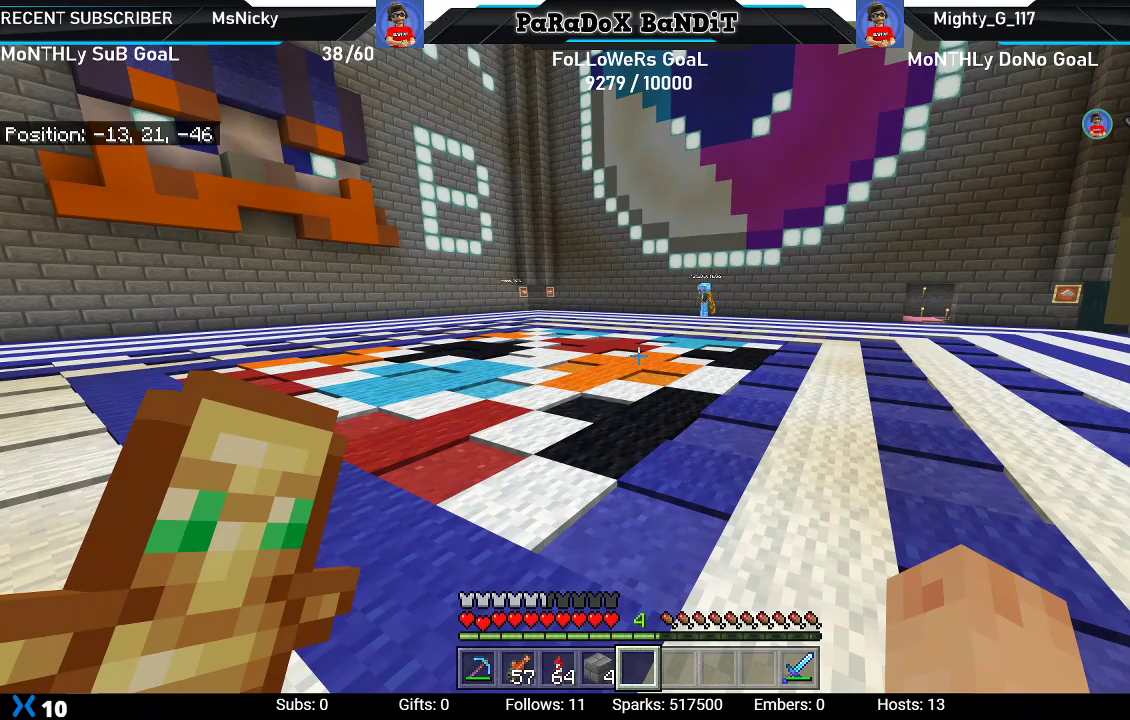
{"buttons": [], "left_stick": "center", "right_stick": "center", "events": []}
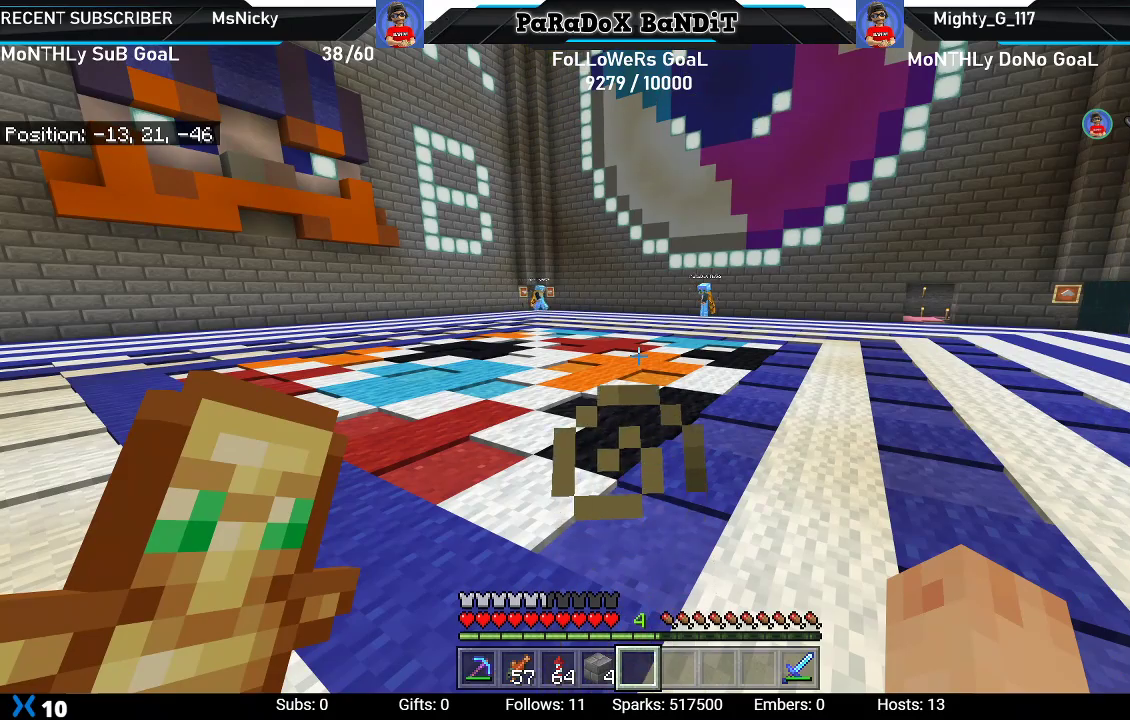
{"buttons": [], "left_stick": "center", "right_stick": "center", "events": []}
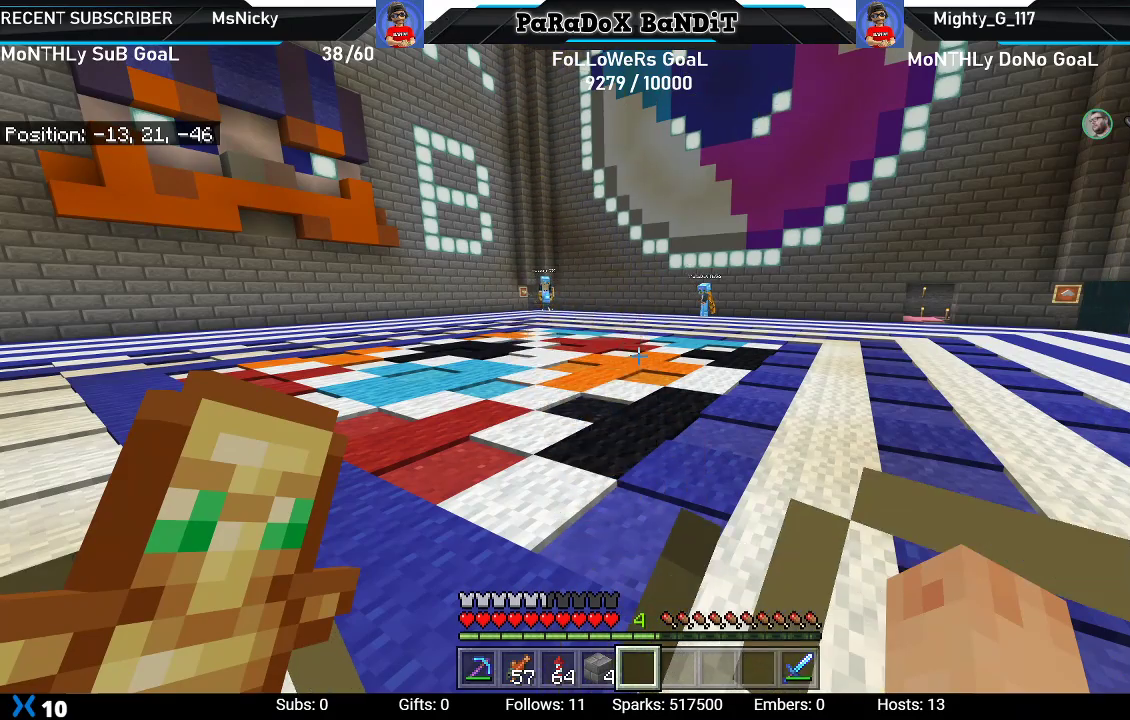
{"buttons": [], "left_stick": "up", "right_stick": "down-left", "events": [[467, "left_stick", "up"], [500, "right_stick", "down-left"]]}
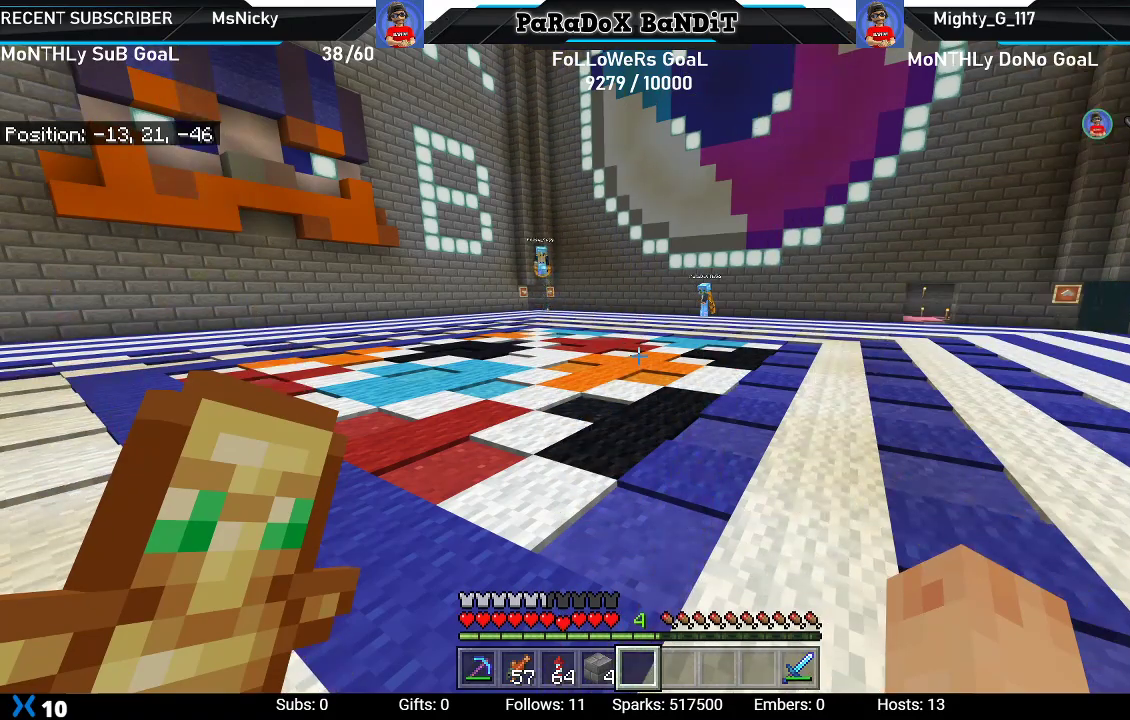
{"buttons": [], "left_stick": "up-right", "right_stick": "center", "events": [[200, "left_stick", "up-right"], [200, "right_stick", "right"], [433, "right_stick", "center"]]}
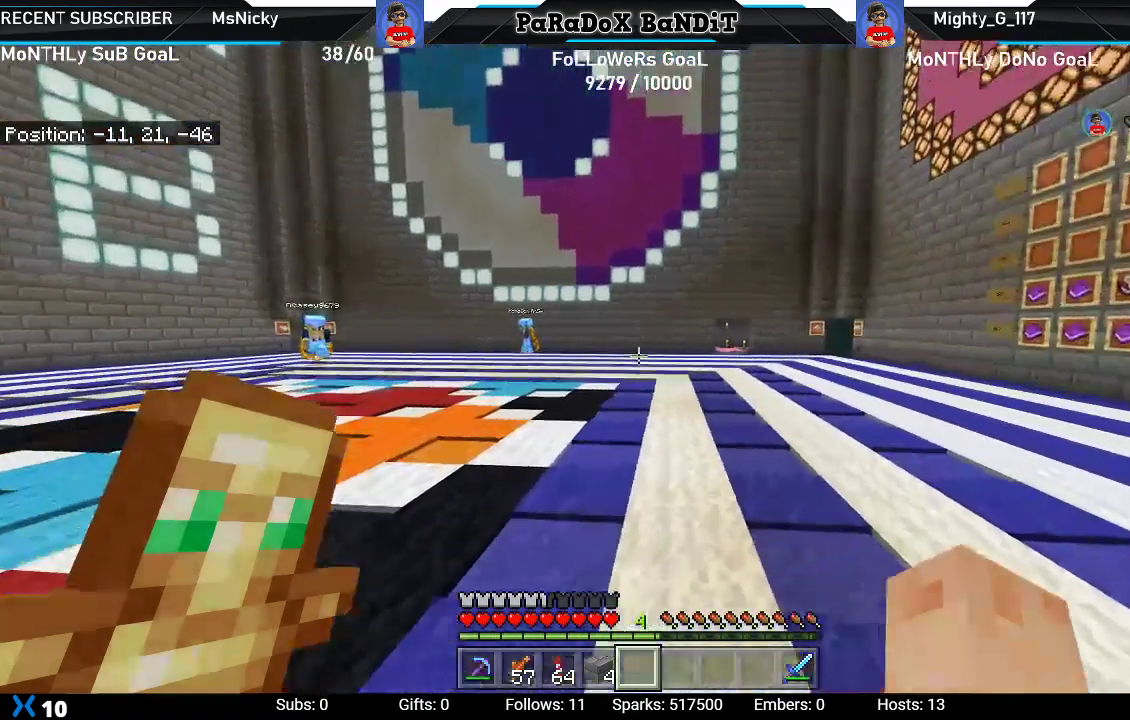
{"buttons": [], "left_stick": "up-right", "right_stick": "down-right", "events": [[250, "right_stick", "down-right"]]}
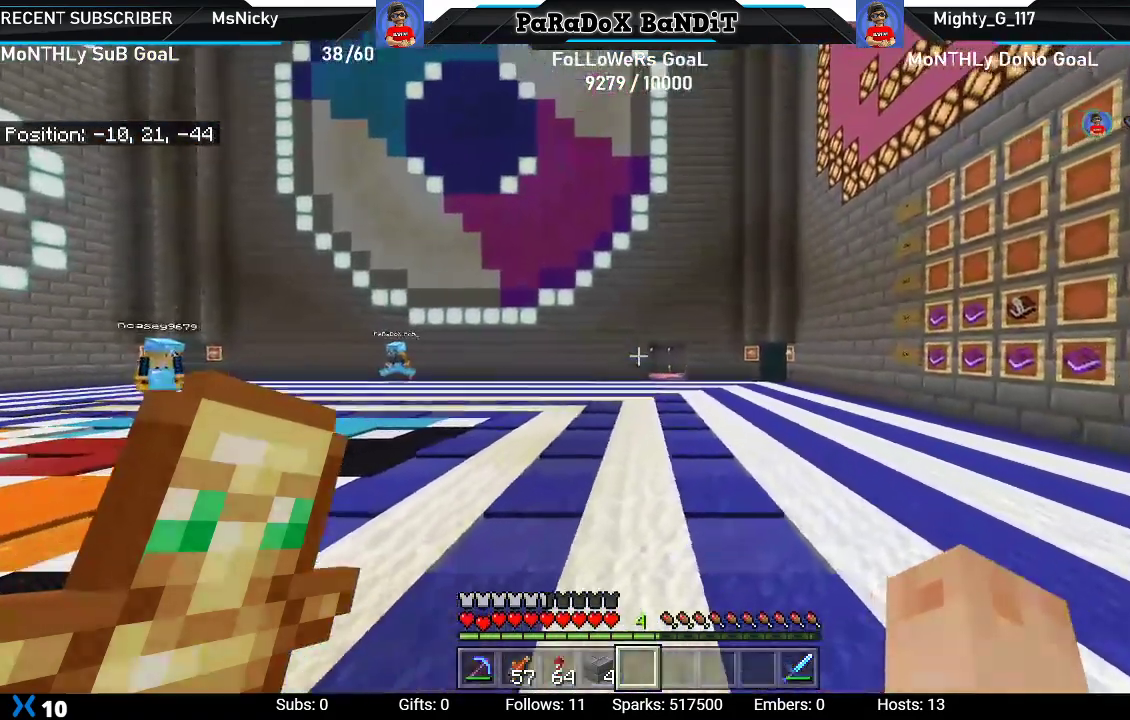
{"buttons": [], "left_stick": "left", "right_stick": "left", "events": [[50, "R2", "down"], [83, "right_stick", "center"], [133, "left_stick", "center"], [200, "R2", "up"], [250, "R2", "down"], [283, "left_stick", "left"], [383, "R2", "up"], [400, "right_stick", "left"]]}
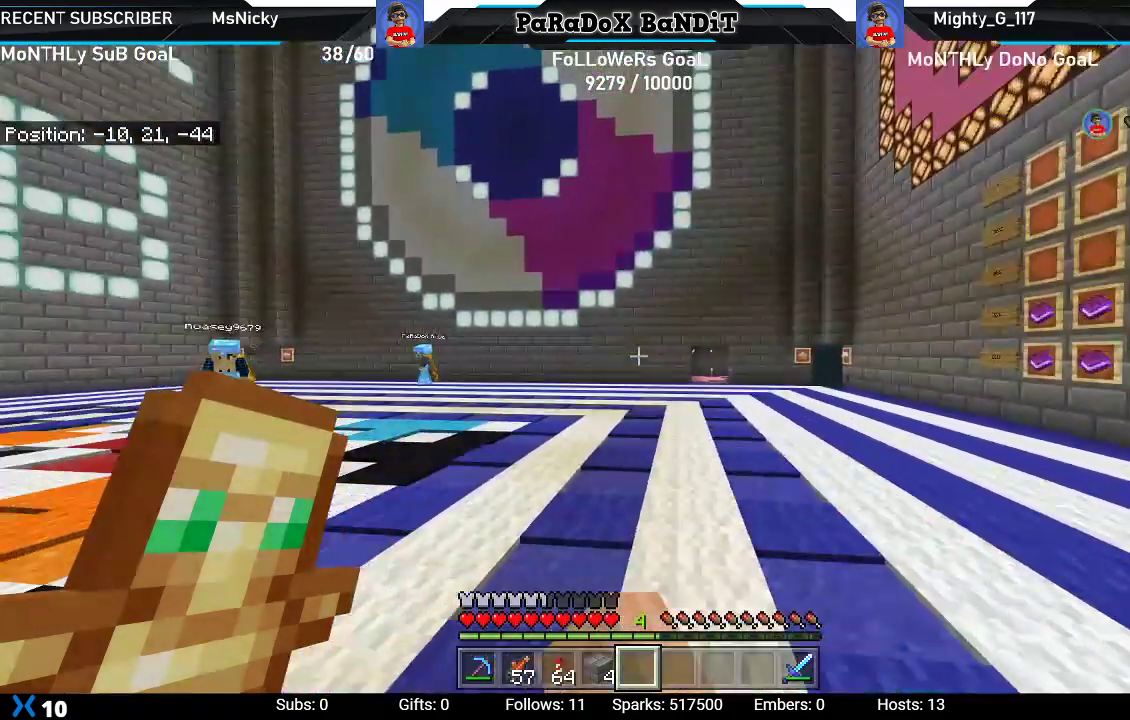
{"buttons": [], "left_stick": "left", "right_stick": "center", "events": [[17, "right_stick", "center"]]}
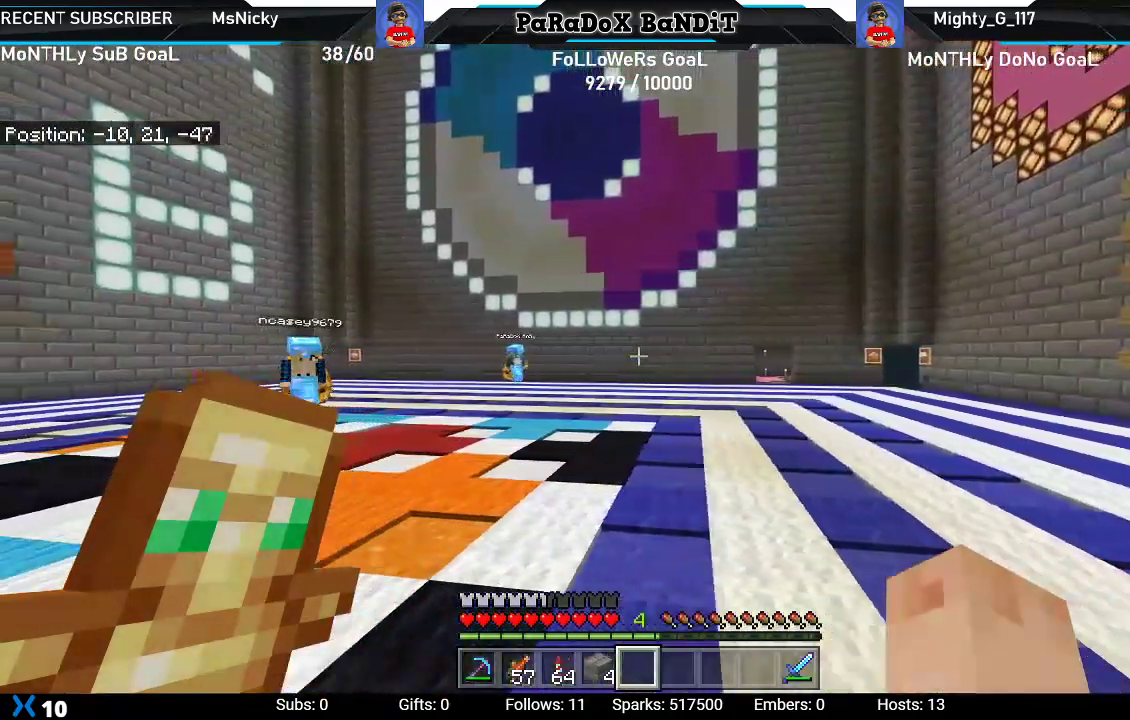
{"buttons": [], "left_stick": "center", "right_stick": "center", "events": [[17, "left_stick", "center"], [33, "right_stick", "up-left"], [267, "right_stick", "center"]]}
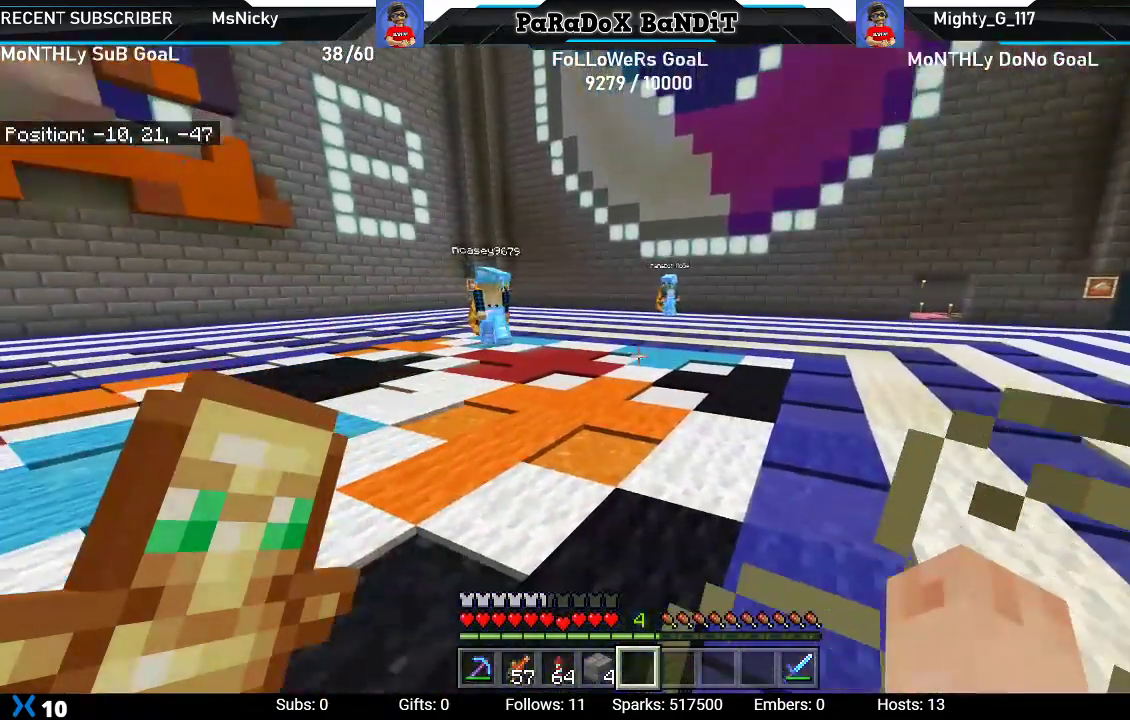
{"buttons": [], "left_stick": "center", "right_stick": "center", "events": []}
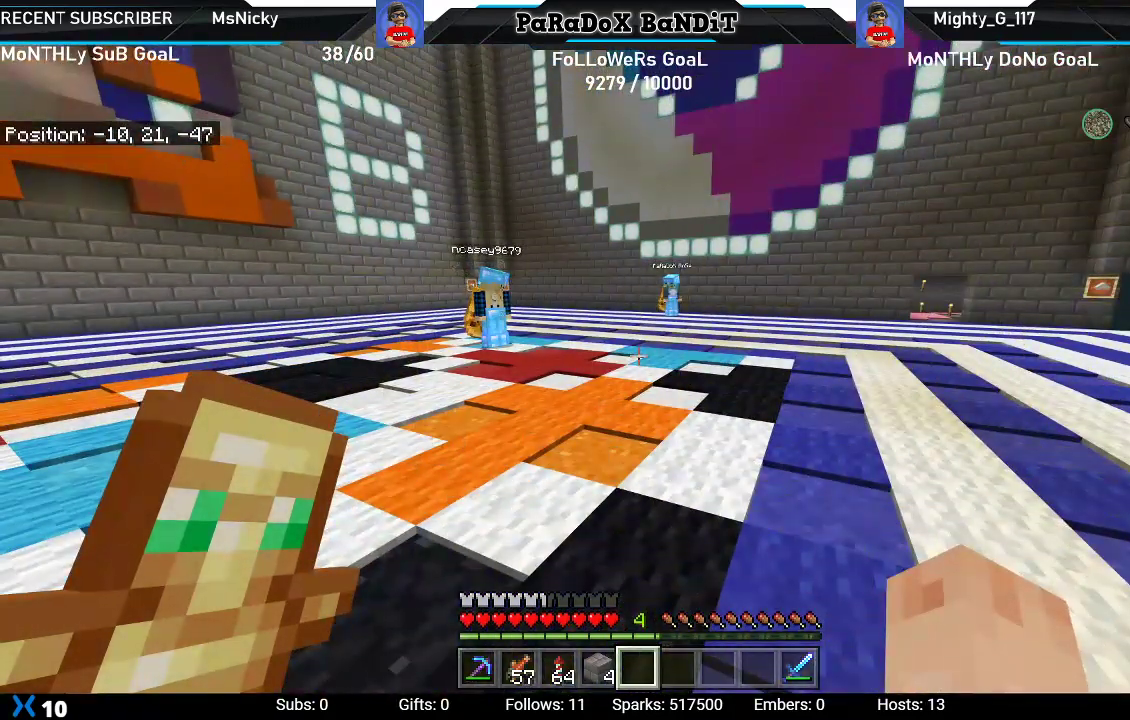
{"buttons": [], "left_stick": "center", "right_stick": "center", "events": []}
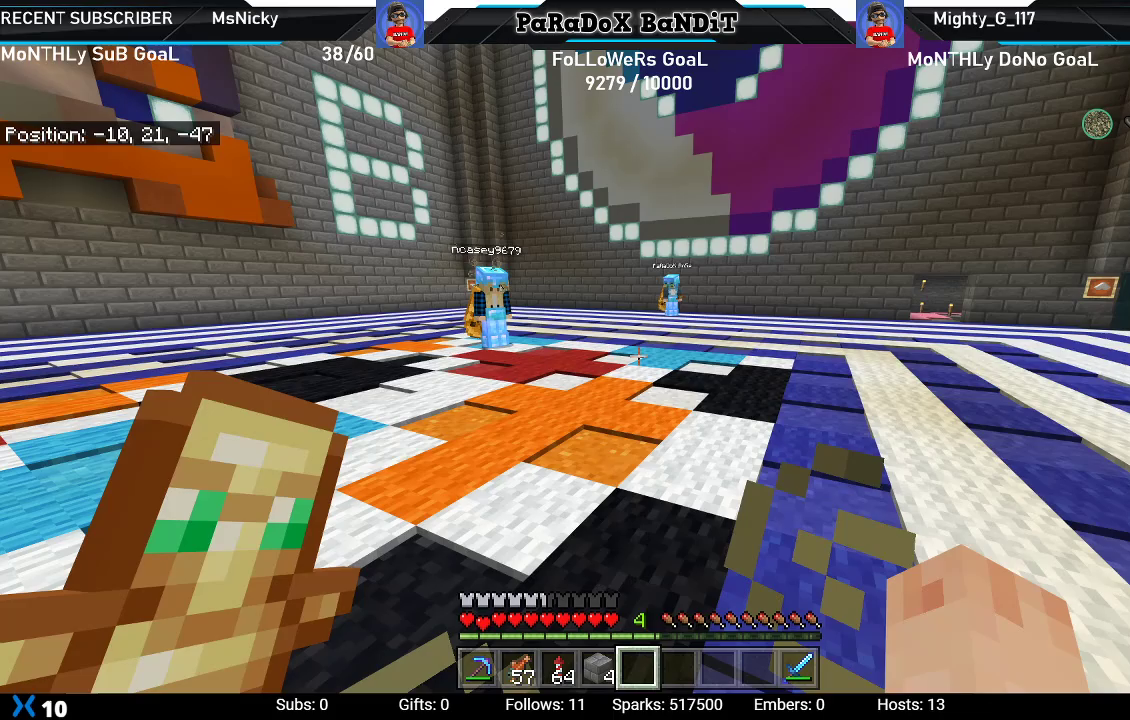
{"buttons": [], "left_stick": "center", "right_stick": "center", "events": []}
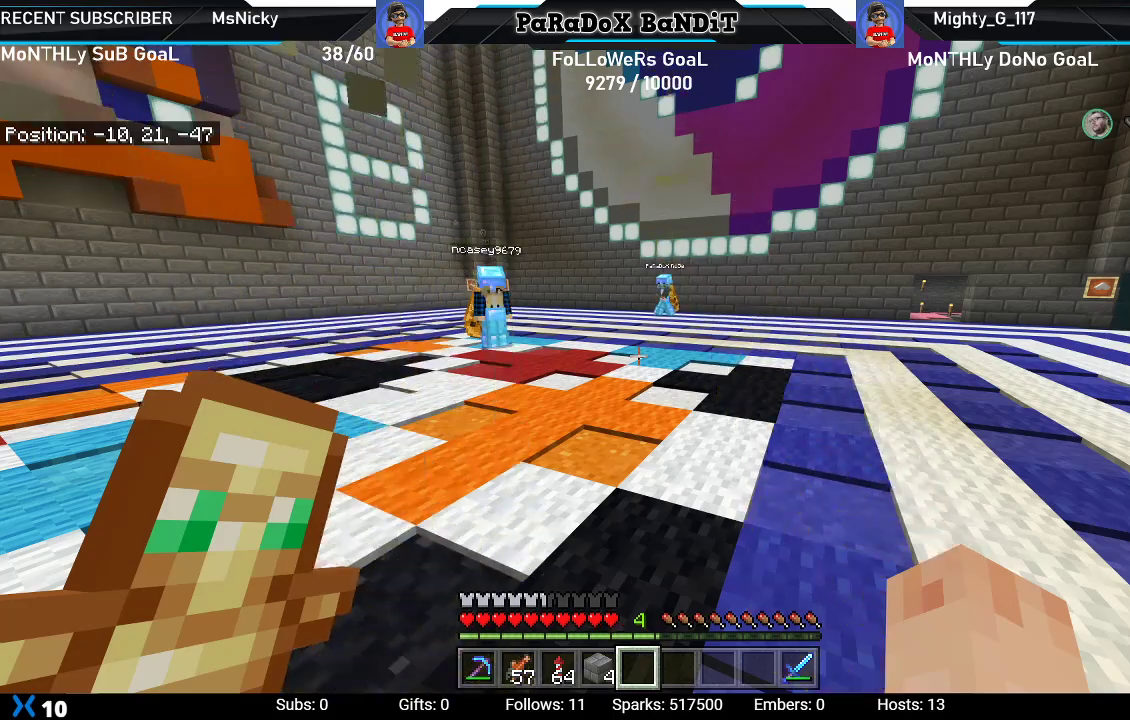
{"buttons": [], "left_stick": "center", "right_stick": "center", "events": []}
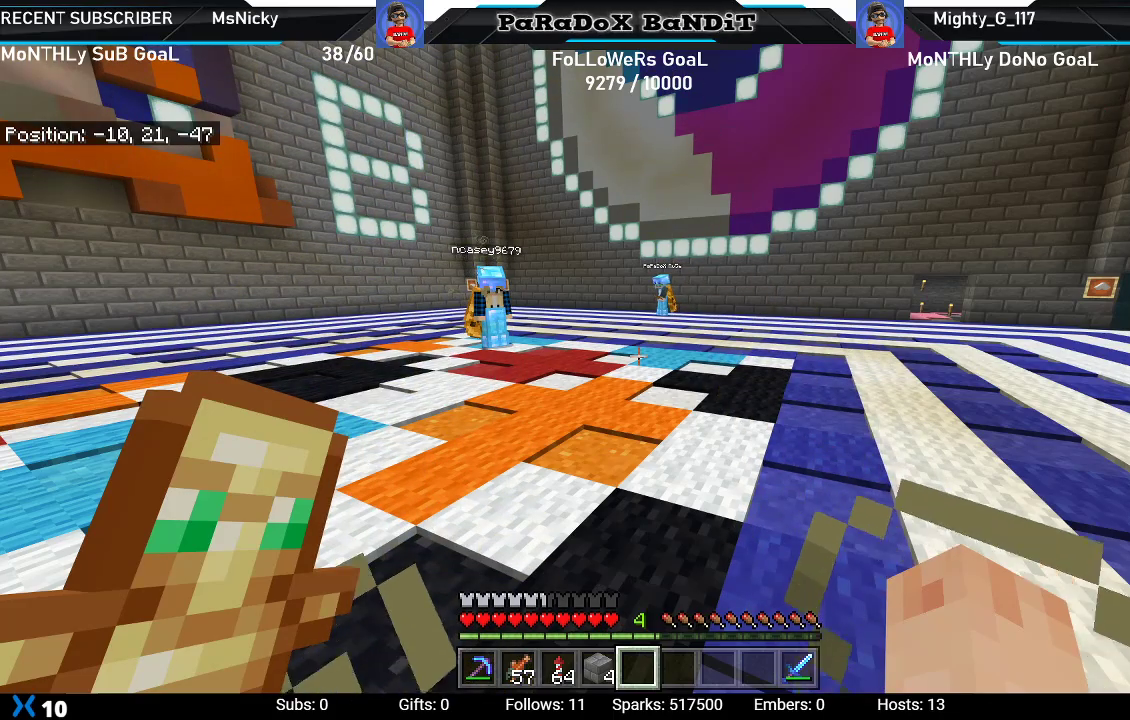
{"buttons": [], "left_stick": "up-left", "right_stick": "center", "events": [[350, "left_stick", "up-left"]]}
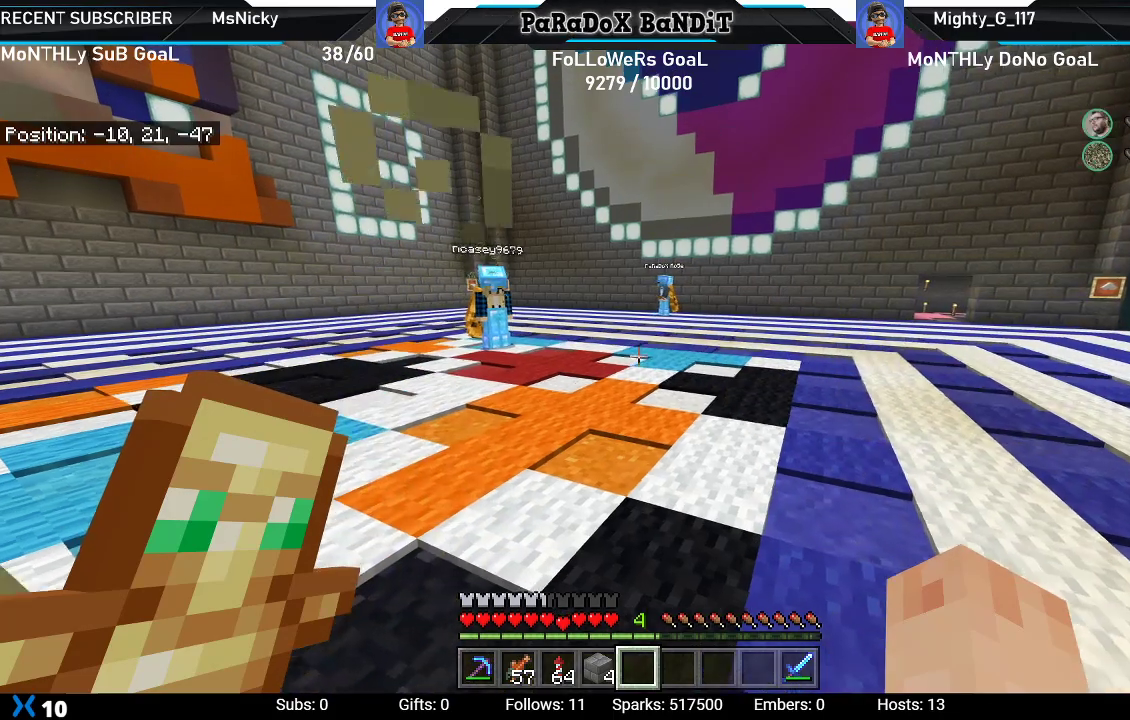
{"buttons": [], "left_stick": "up-left", "right_stick": "center", "events": []}
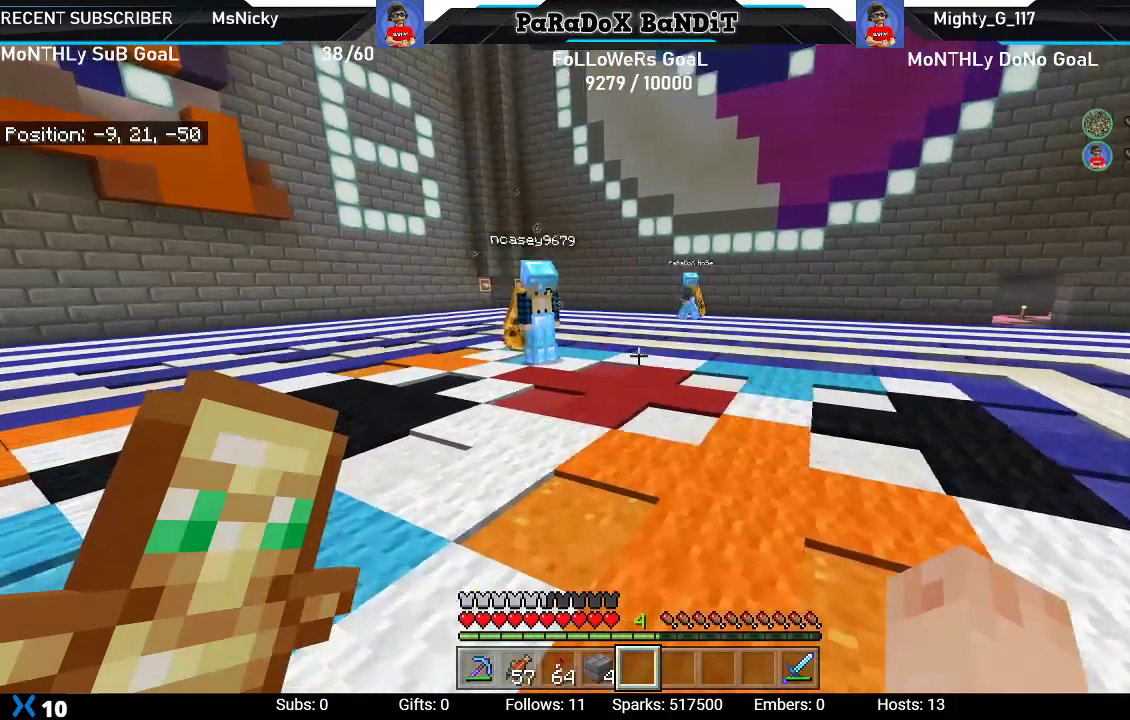
{"buttons": [], "left_stick": "center", "right_stick": "center", "events": [[283, "left_stick", "center"]]}
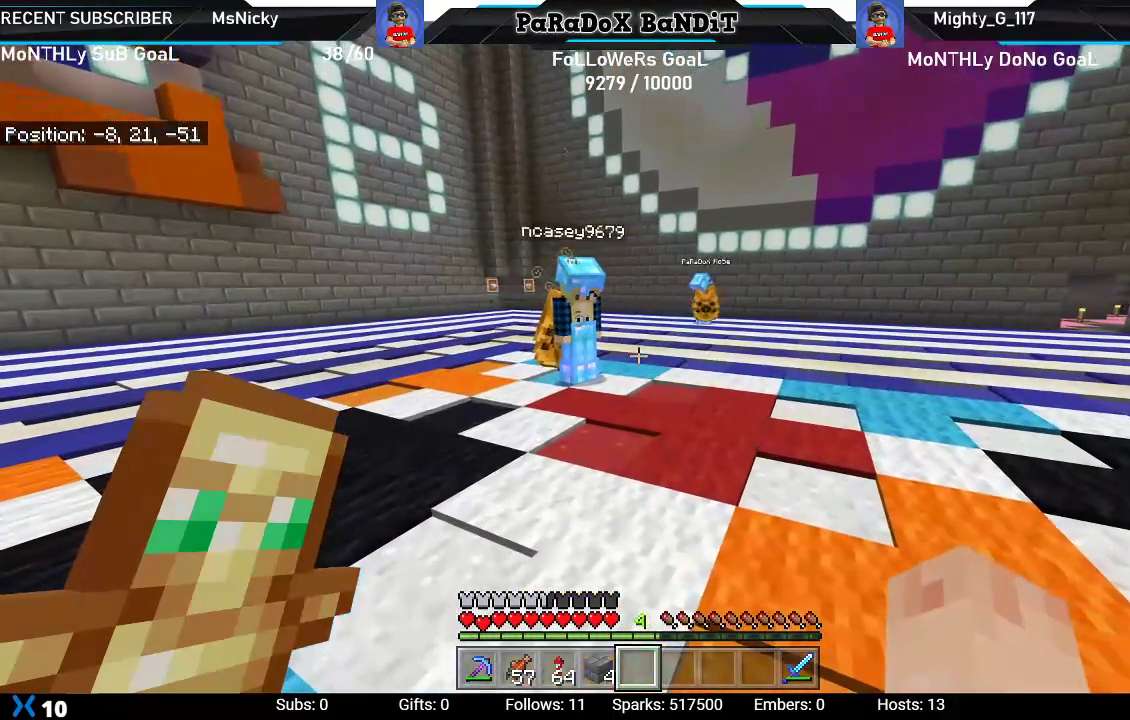
{"buttons": [], "left_stick": "center", "right_stick": "center", "events": []}
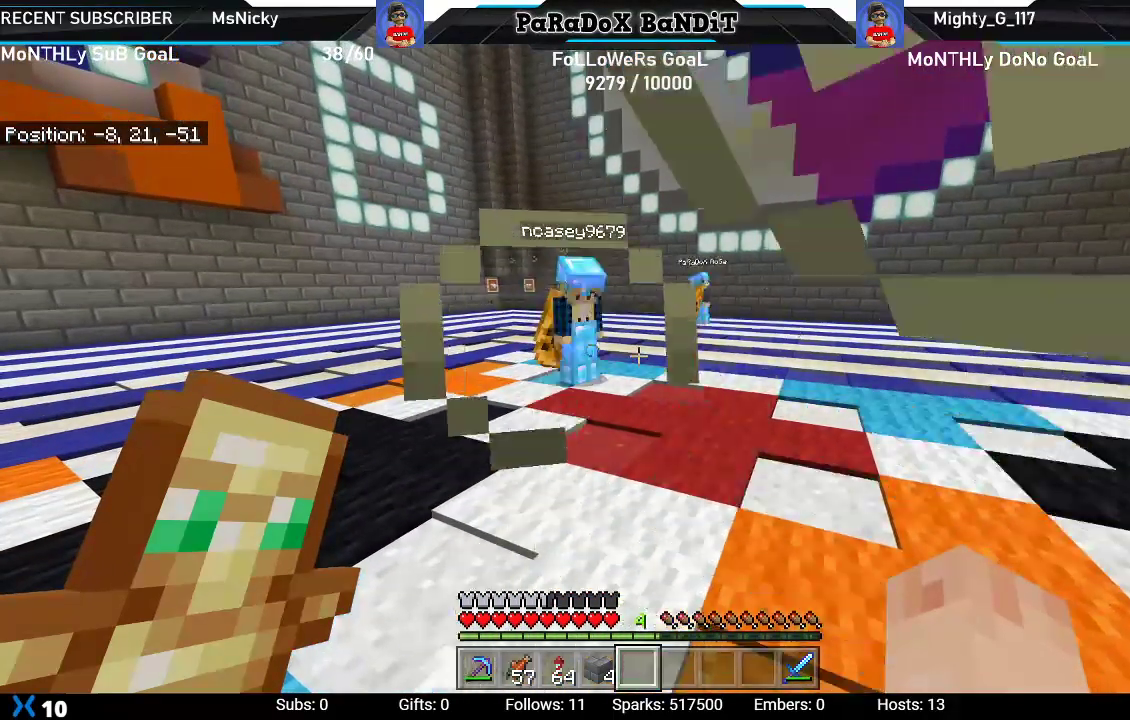
{"buttons": [], "left_stick": "center", "right_stick": "center", "events": []}
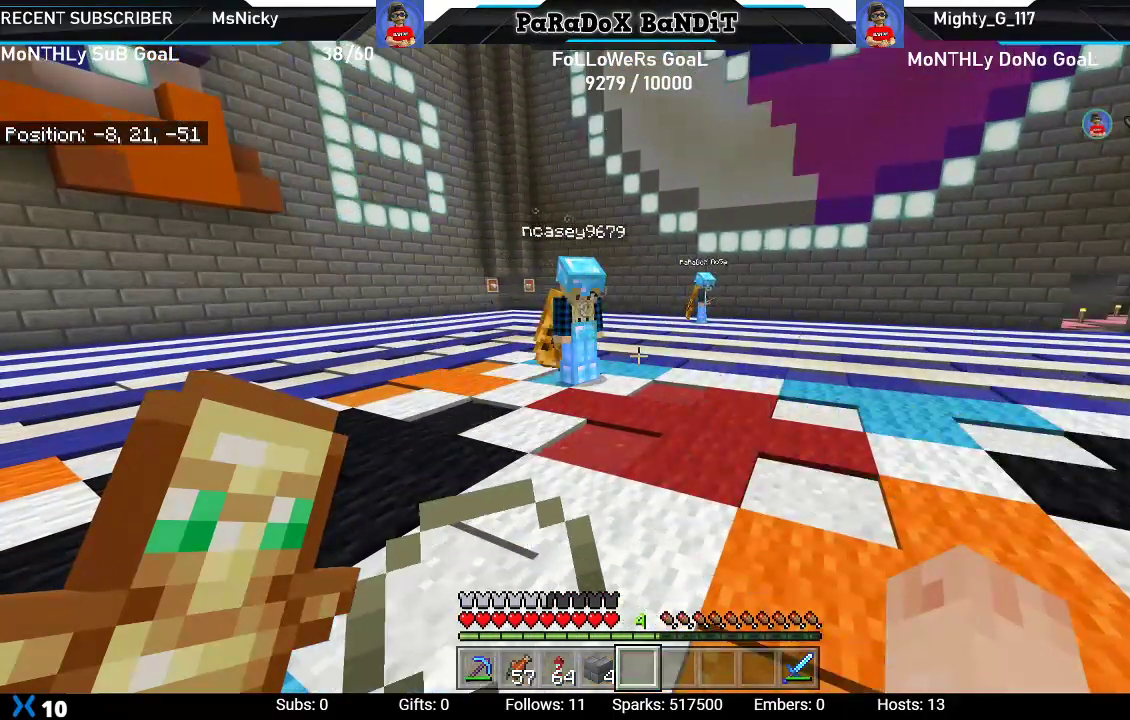
{"buttons": [], "left_stick": "center", "right_stick": "center", "events": []}
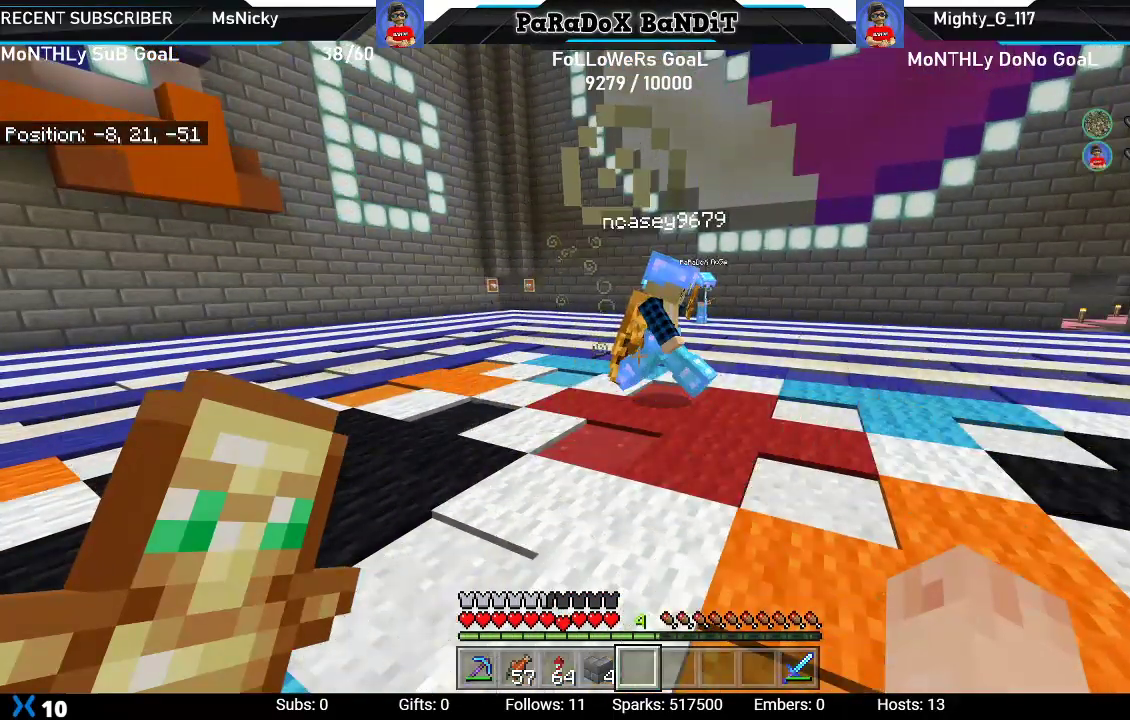
{"buttons": [], "left_stick": "left", "right_stick": "right", "events": [[400, "right_stick", "right"], [433, "left_stick", "left"]]}
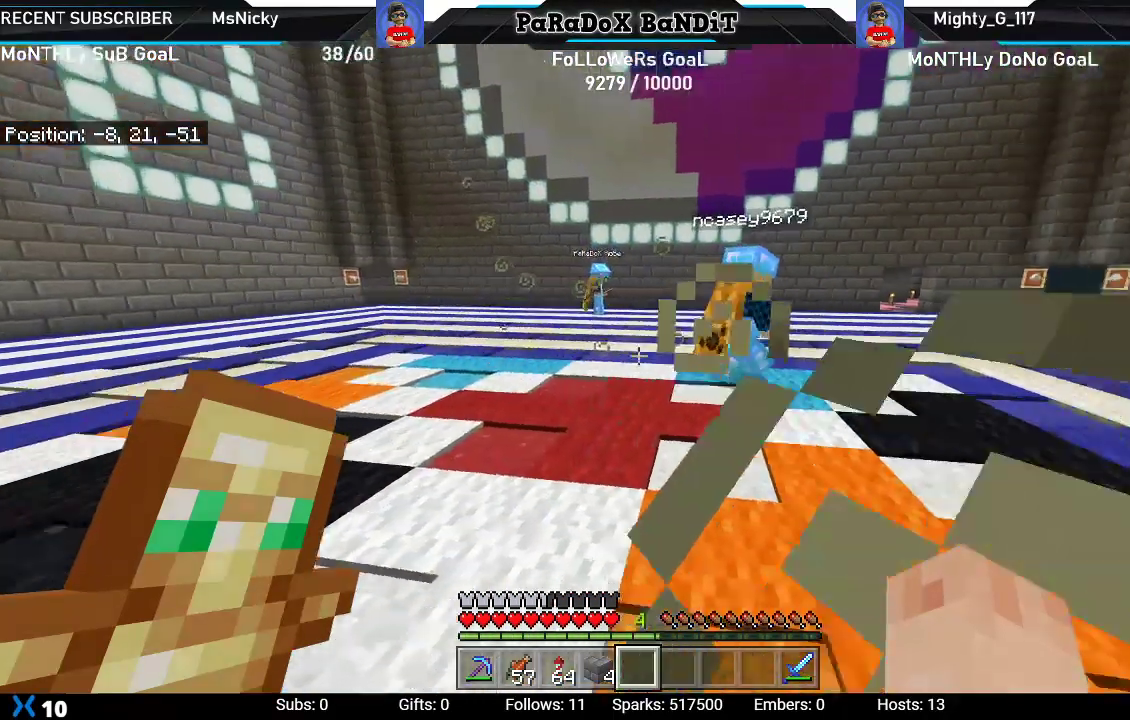
{"buttons": [], "left_stick": "down-left", "right_stick": "center", "events": [[100, "left_stick", "down-left"], [250, "right_stick", "center"]]}
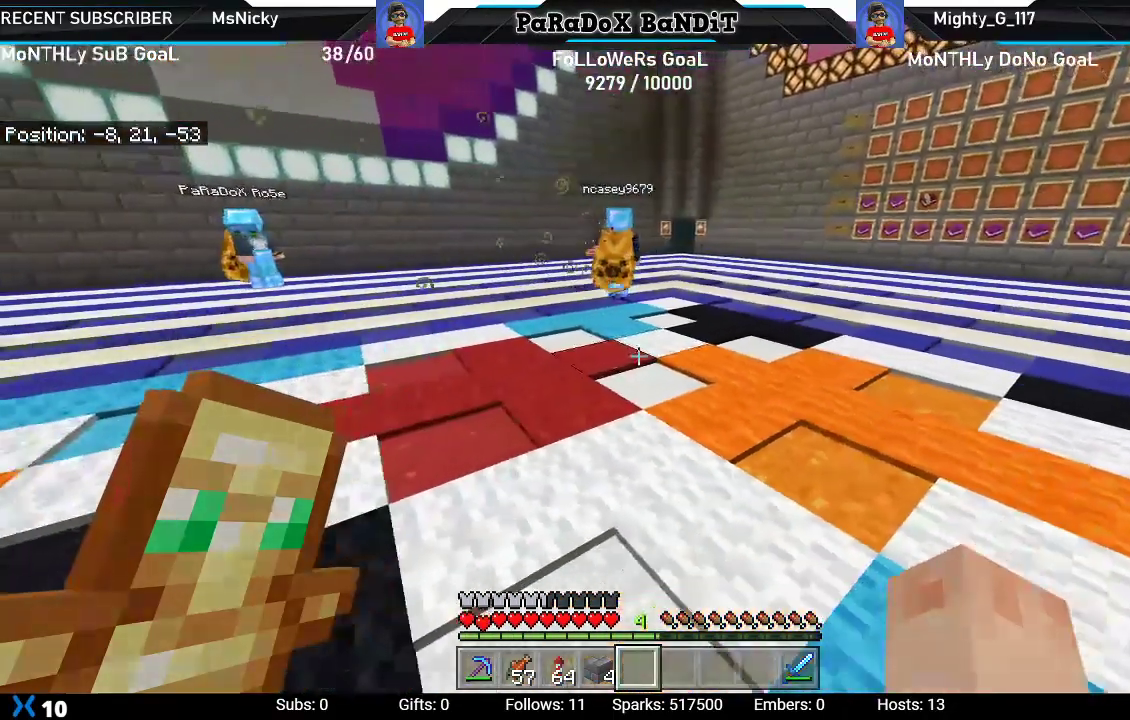
{"buttons": [], "left_stick": "up-left", "right_stick": "center", "events": [[317, "left_stick", "left"], [433, "left_stick", "up-left"]]}
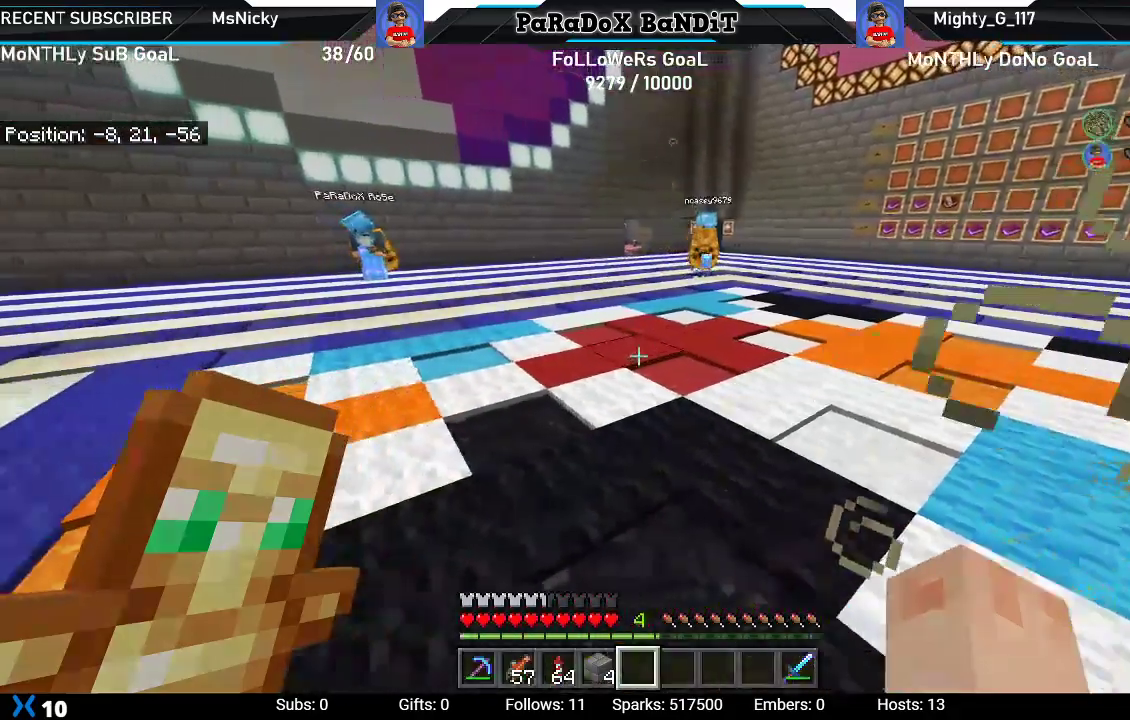
{"buttons": [], "left_stick": "down-right", "right_stick": "center", "events": [[33, "left_stick", "up"], [133, "left_stick", "up-right"], [417, "left_stick", "down-right"]]}
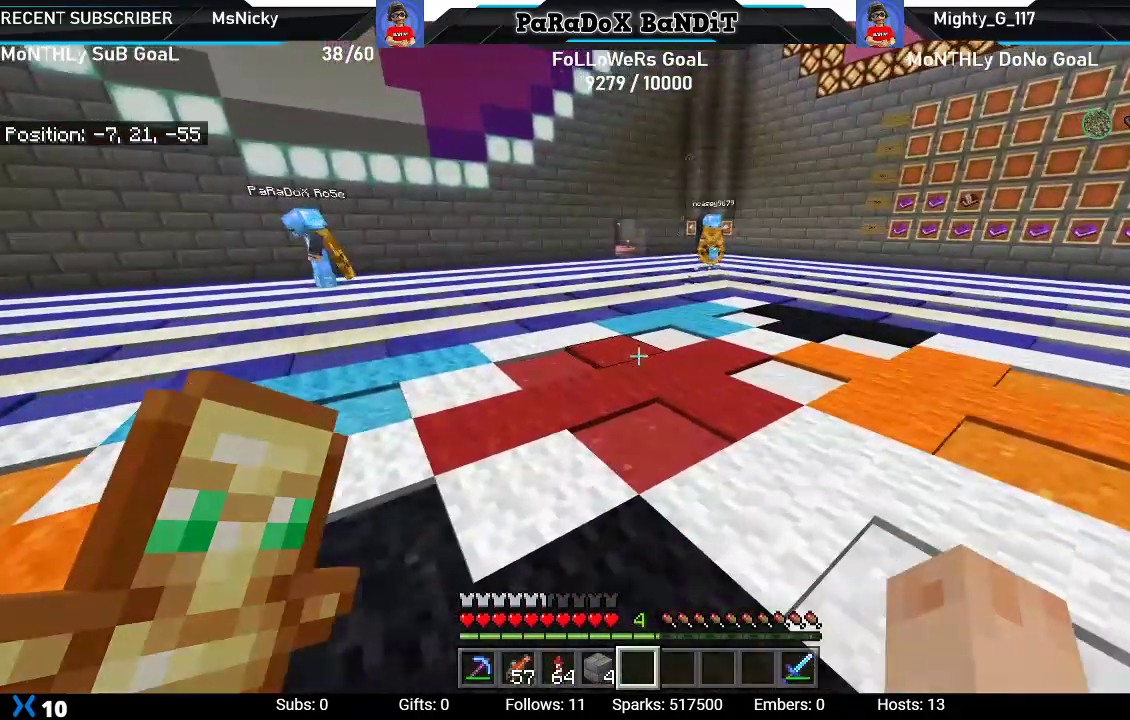
{"buttons": [], "left_stick": "up-left", "right_stick": "center", "events": [[33, "left_stick", "down"], [183, "left_stick", "down-left"], [300, "left_stick", "left"], [500, "left_stick", "up-left"]]}
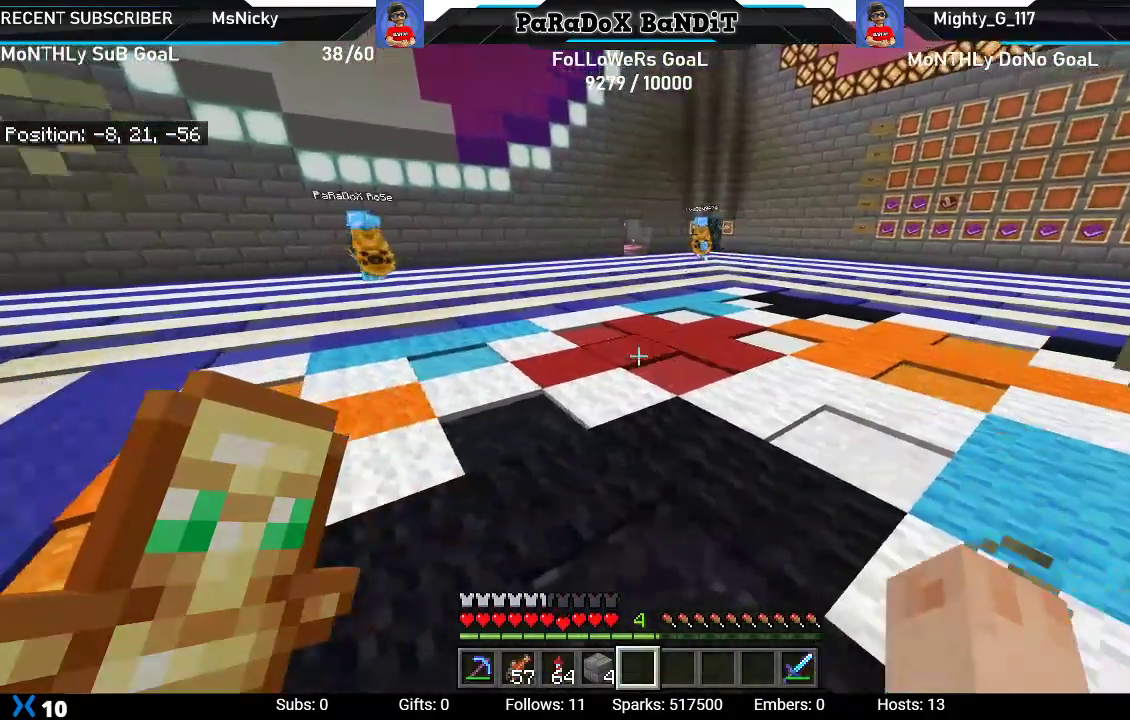
{"buttons": [], "left_stick": "up-right", "right_stick": "center", "events": [[250, "left_stick", "up"], [483, "left_stick", "up-right"]]}
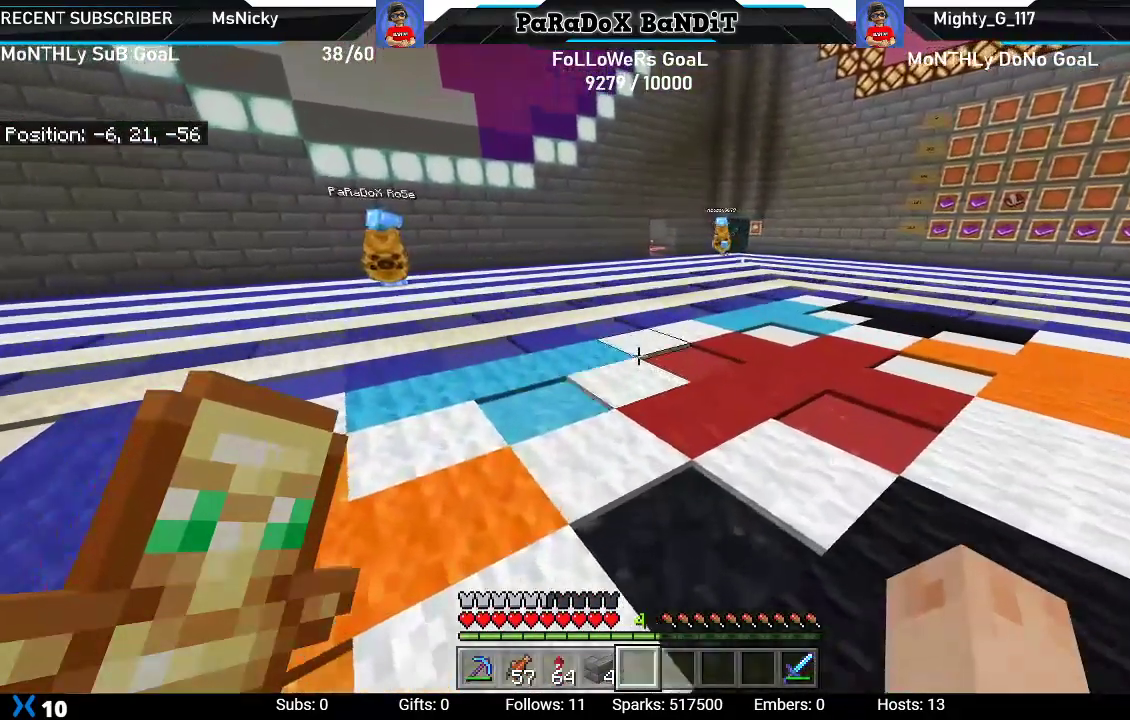
{"buttons": [], "left_stick": "center", "right_stick": "center", "events": [[33, "right_stick", "right"], [100, "right_stick", "up-right"], [217, "right_stick", "center"], [267, "left_stick", "center"]]}
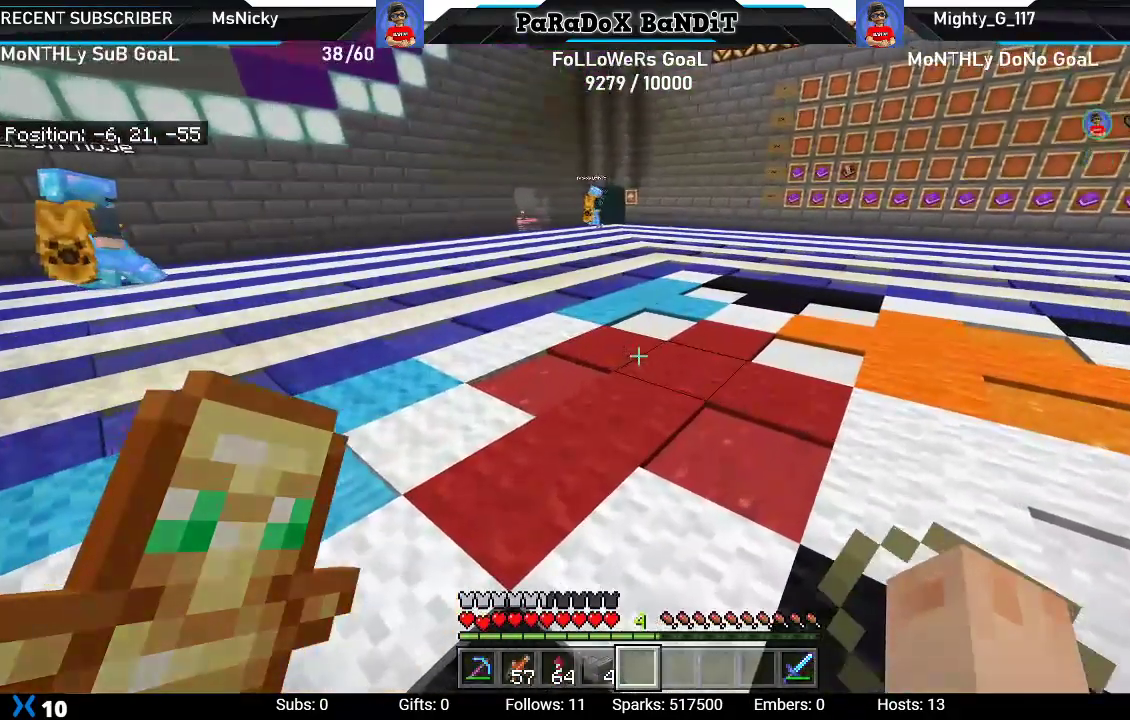
{"buttons": [], "left_stick": "right", "right_stick": "center", "events": [[450, "left_stick", "right"]]}
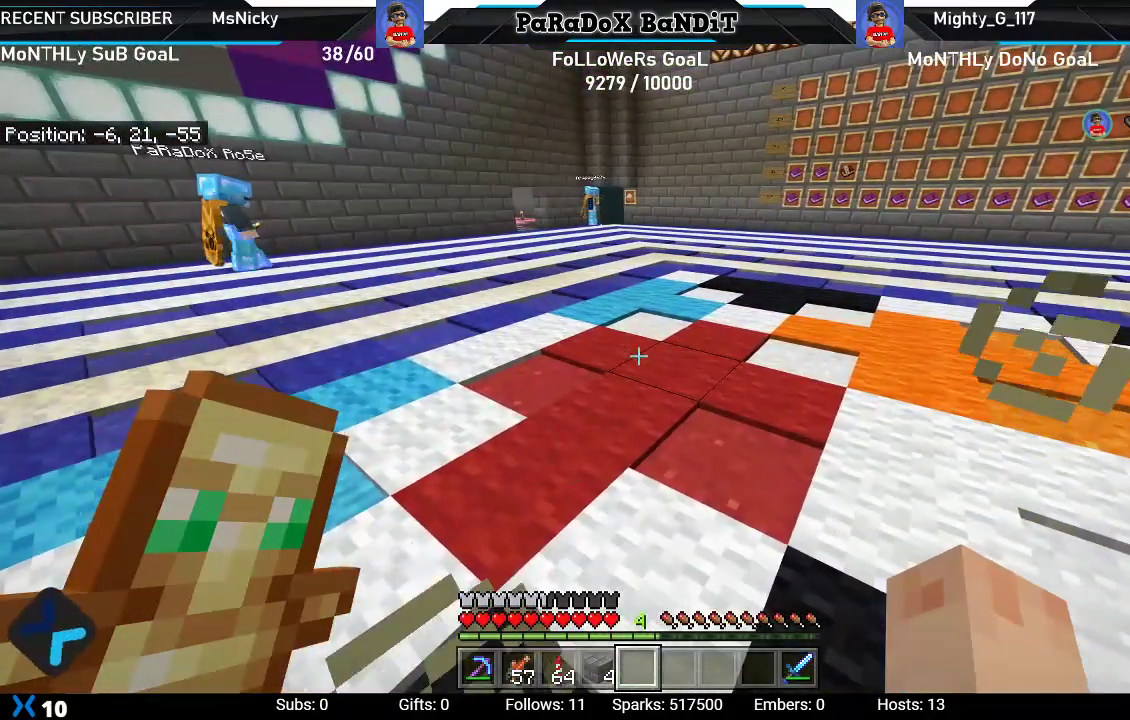
{"buttons": [], "left_stick": "center", "right_stick": "center", "events": [[333, "left_stick", "center"]]}